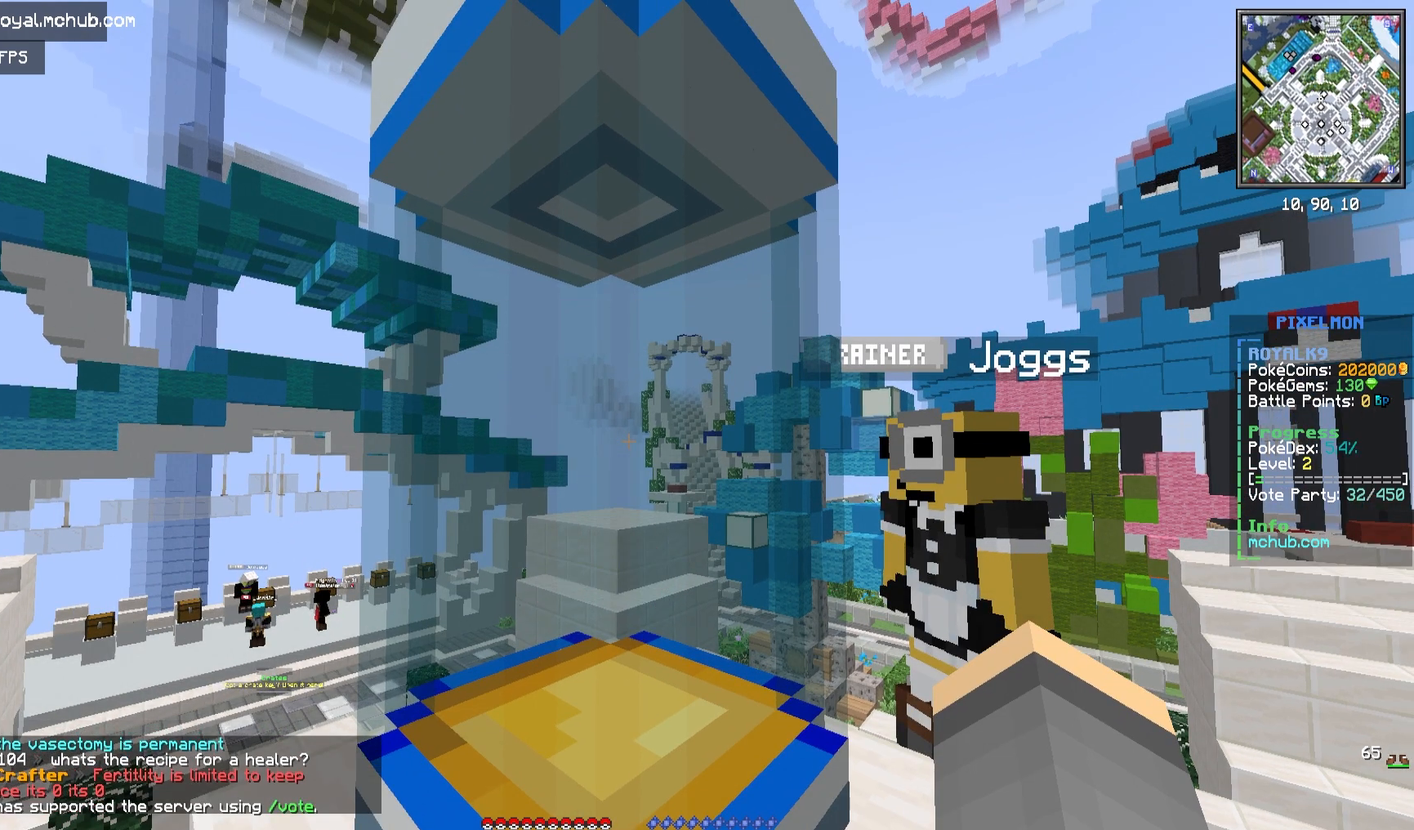
Gameplay with keyboard and mouse; each line is a JSON object with the keys and mouse buttons held at the frame after it. "events" lists presses ("down") and releases ("up") of "a", "d", "s", "space", "w", "mouse_left" and "mouse_right" between this image and that frame as [ms after this image, input, new state], when the widget could be followed in between. "mouse_left", "mouse_right" = the "left", "right" buttons of the "mouse" list. No other keys are recorded. Fast repeated clicks can show as one long hold. Mouse movement is not recorded.
{"keys": [], "mouse": ["right"], "events": [[450, "mouse_right", "down"]]}
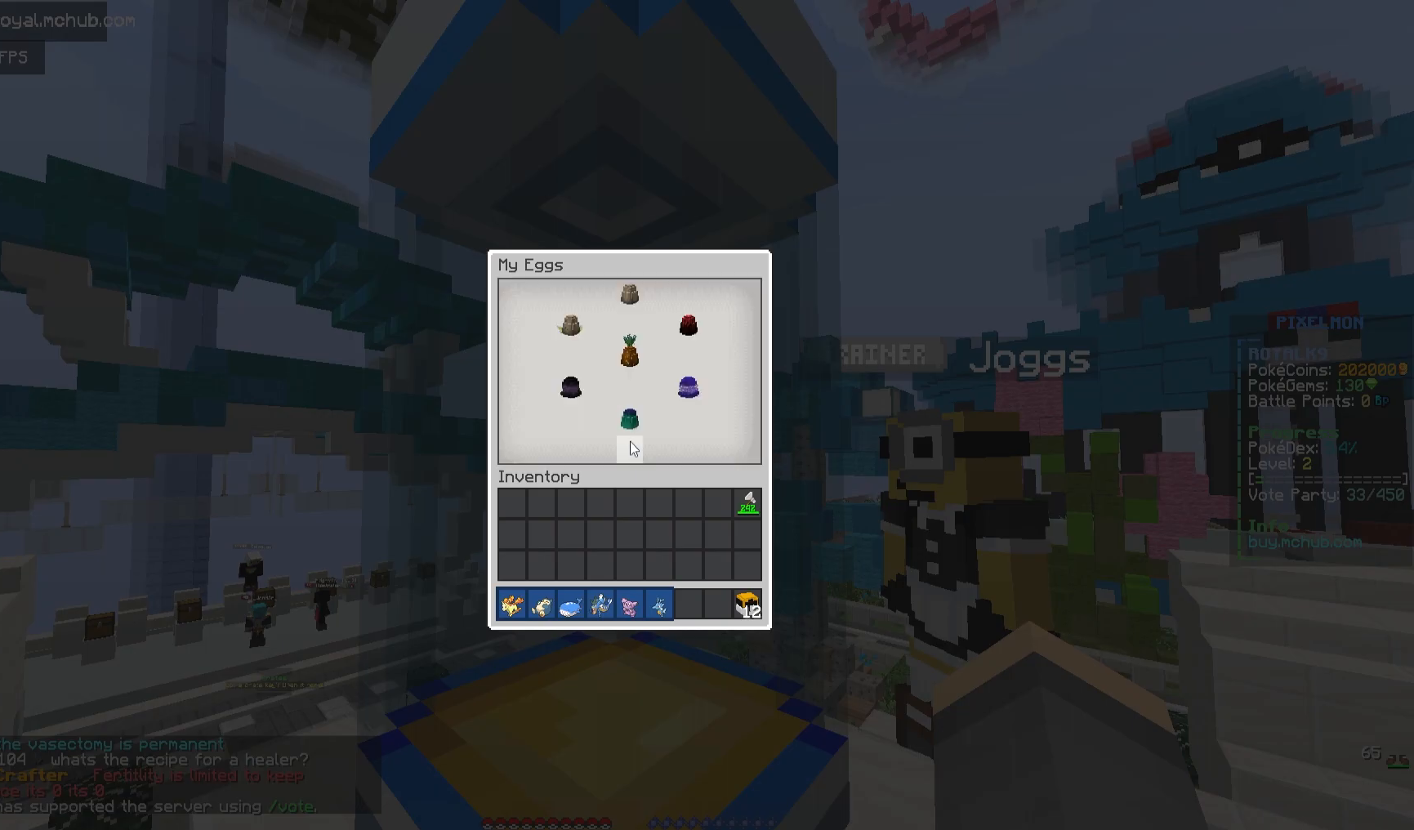
{"keys": [], "mouse": [], "events": [[183, "mouse_right", "up"]]}
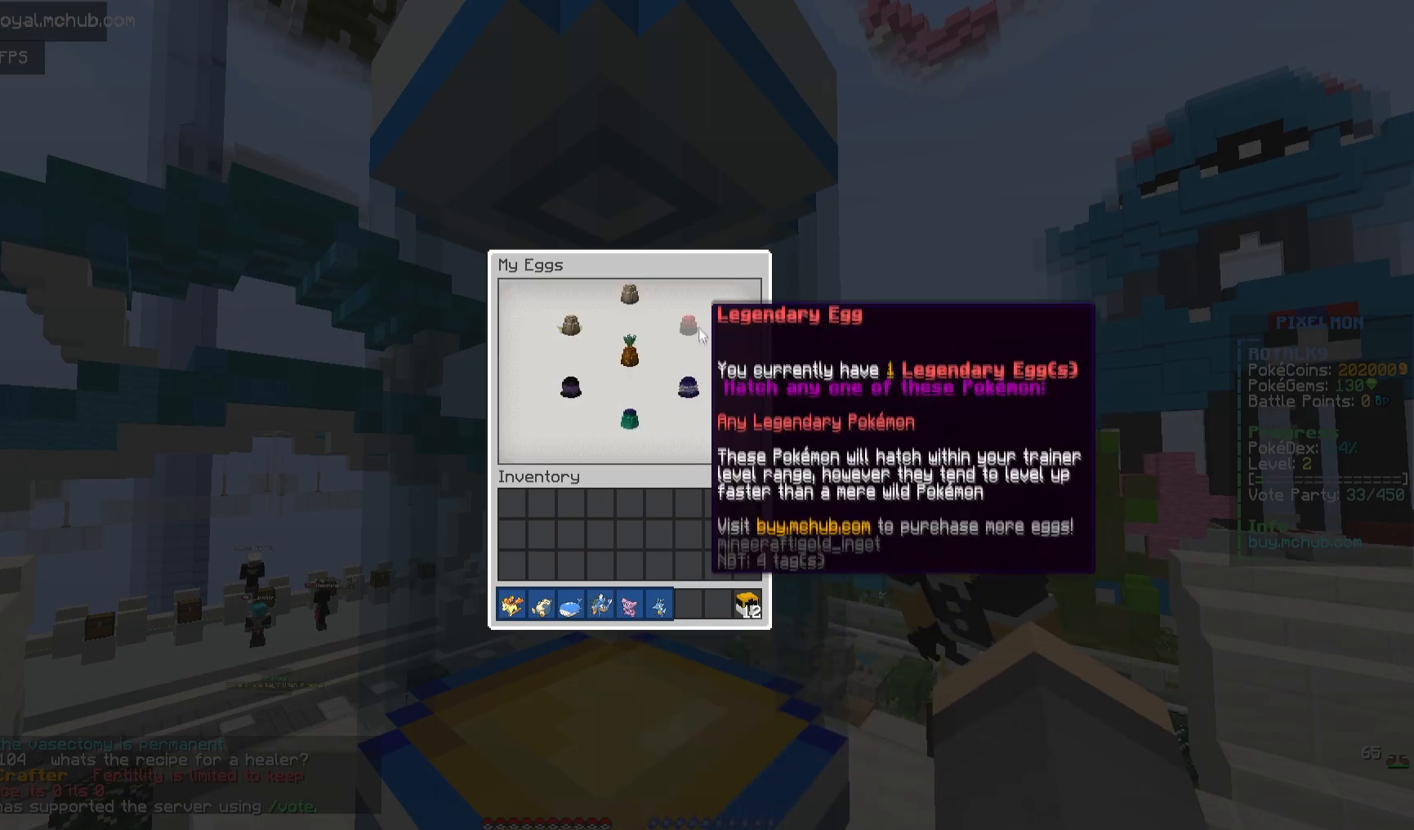
{"keys": [], "mouse": [], "events": []}
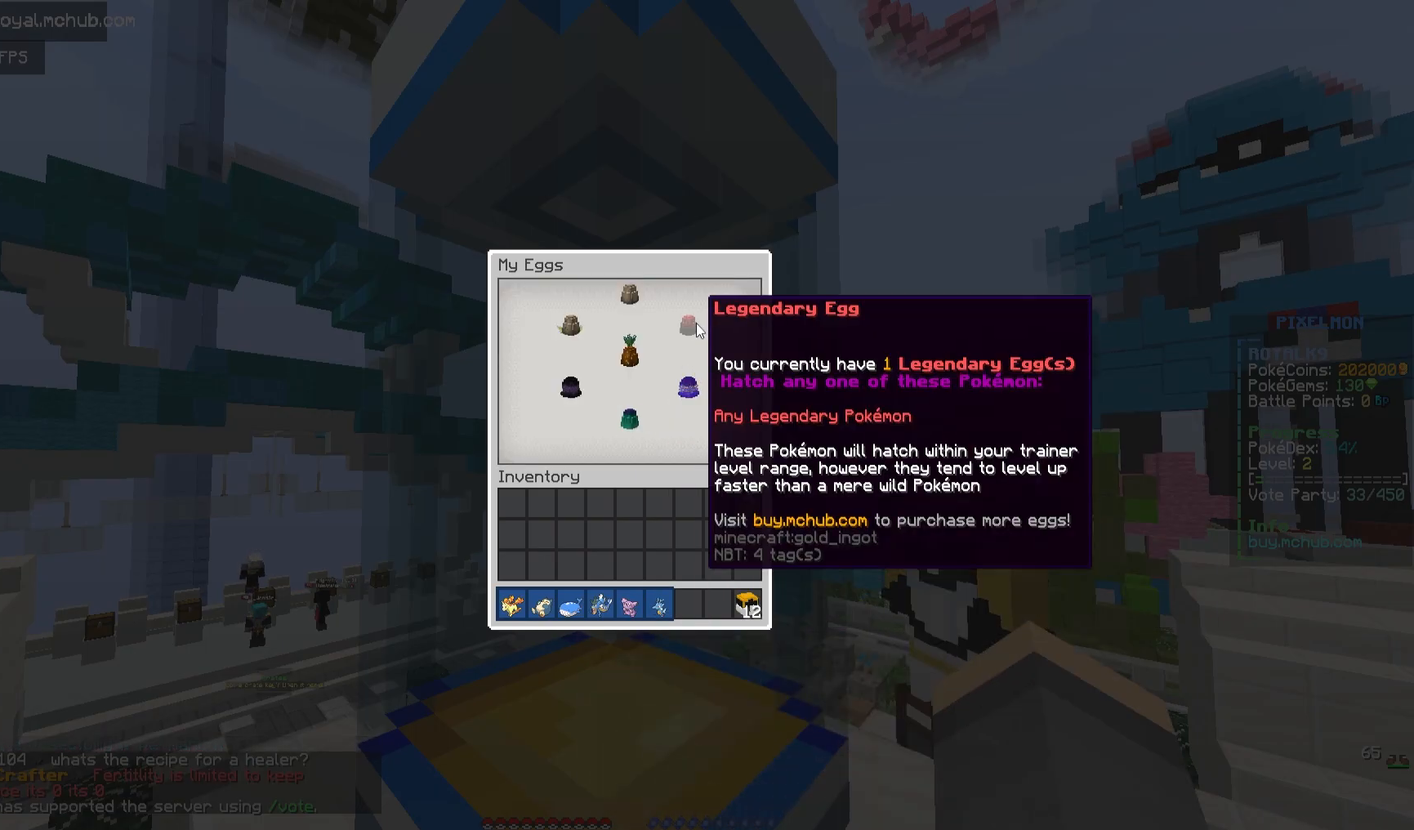
{"keys": [], "mouse": [], "events": [[200, "mouse_left", "down"], [450, "mouse_left", "up"]]}
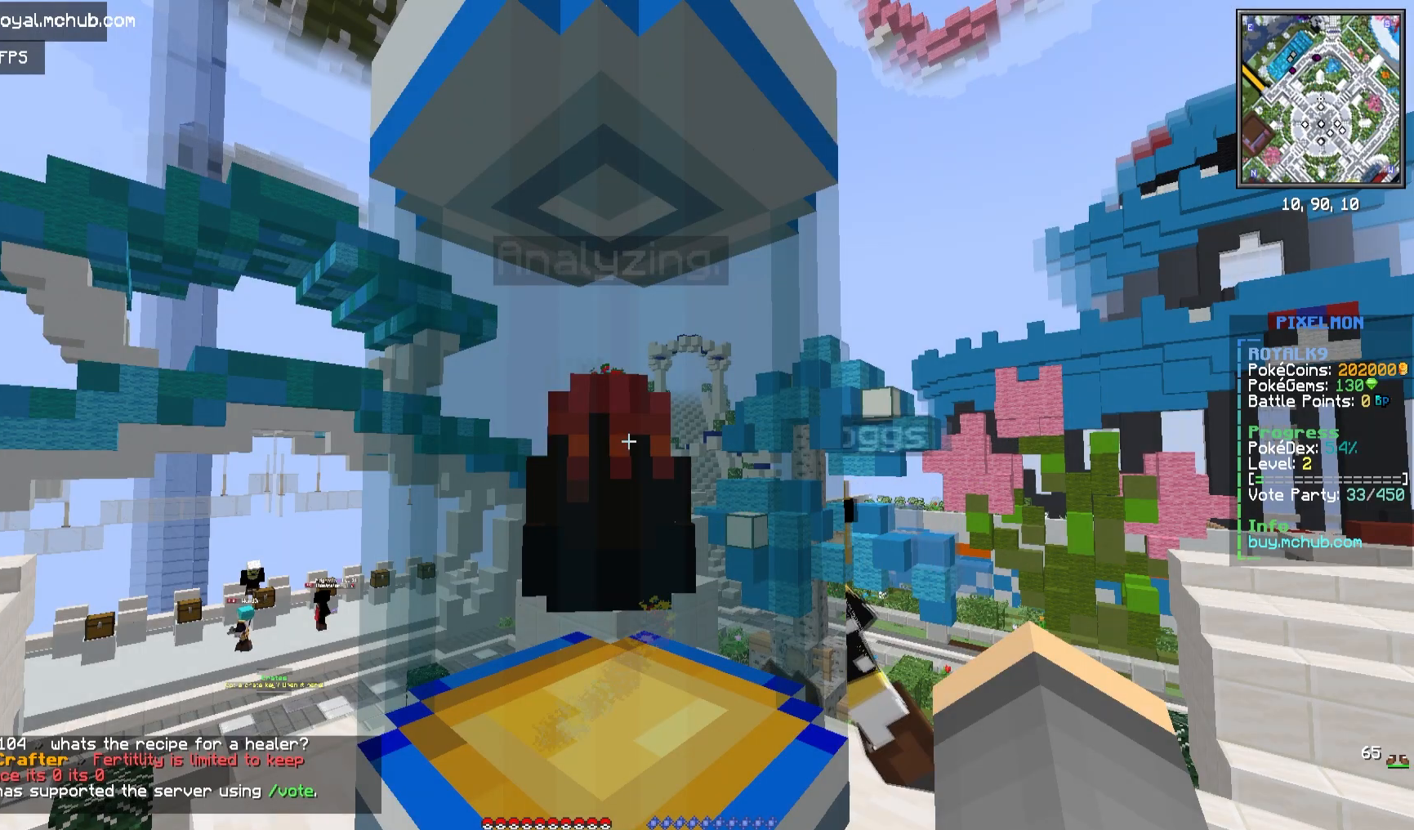
{"keys": [], "mouse": [], "events": [[50, "s", "down"], [417, "s", "up"]]}